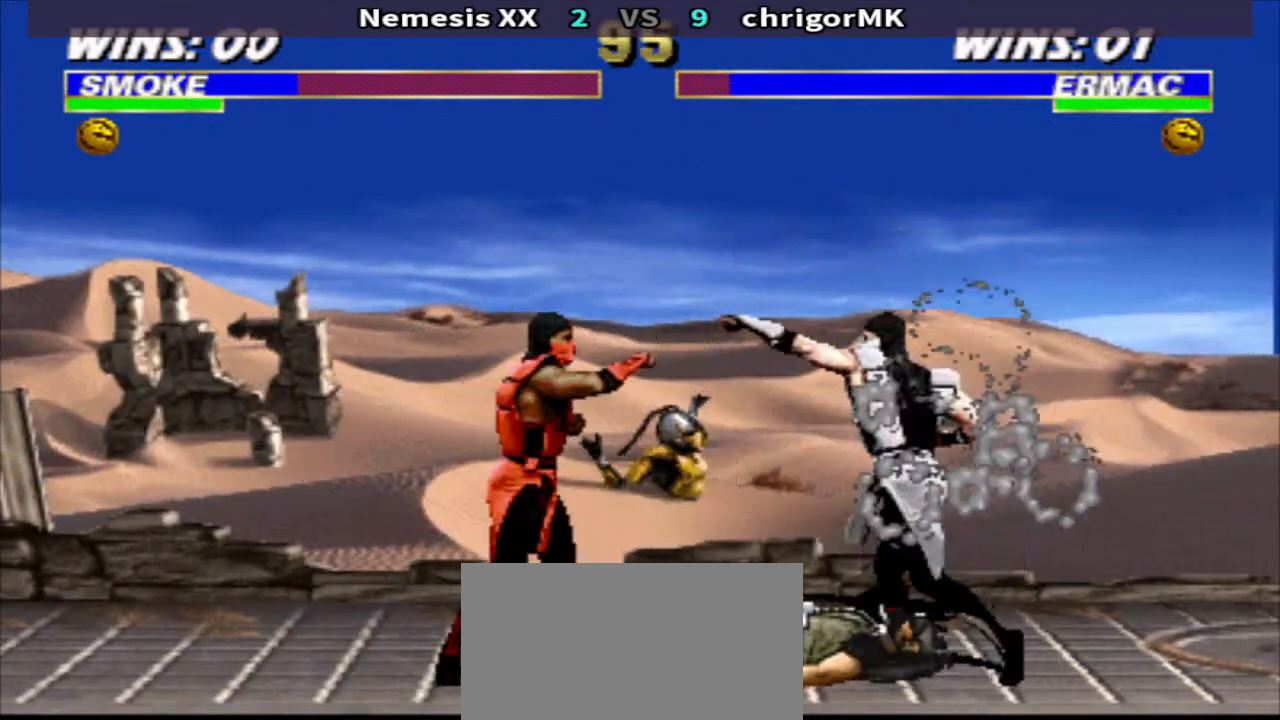
Gameplay with a controller (arcade stick); each line is a JSON object with the inputs held at the frame after it. "events" lists button and stick changes between this image and that frame as [ms after this image, input, new state], when the widget could be followed in between. Not read: L3 R3.
{"buttons": ["R1", "DPAD_RIGHT"], "events": [[33, "DPAD_RIGHT", "down"], [33, "R1", "down"], [67, "TRIANGLE", "up"], [167, "CROSS", "down"], [233, "R1", "up"], [267, "TRIANGLE", "down"], [300, "R1", "down"], [367, "CROSS", "up"], [400, "TRIANGLE", "up"]]}
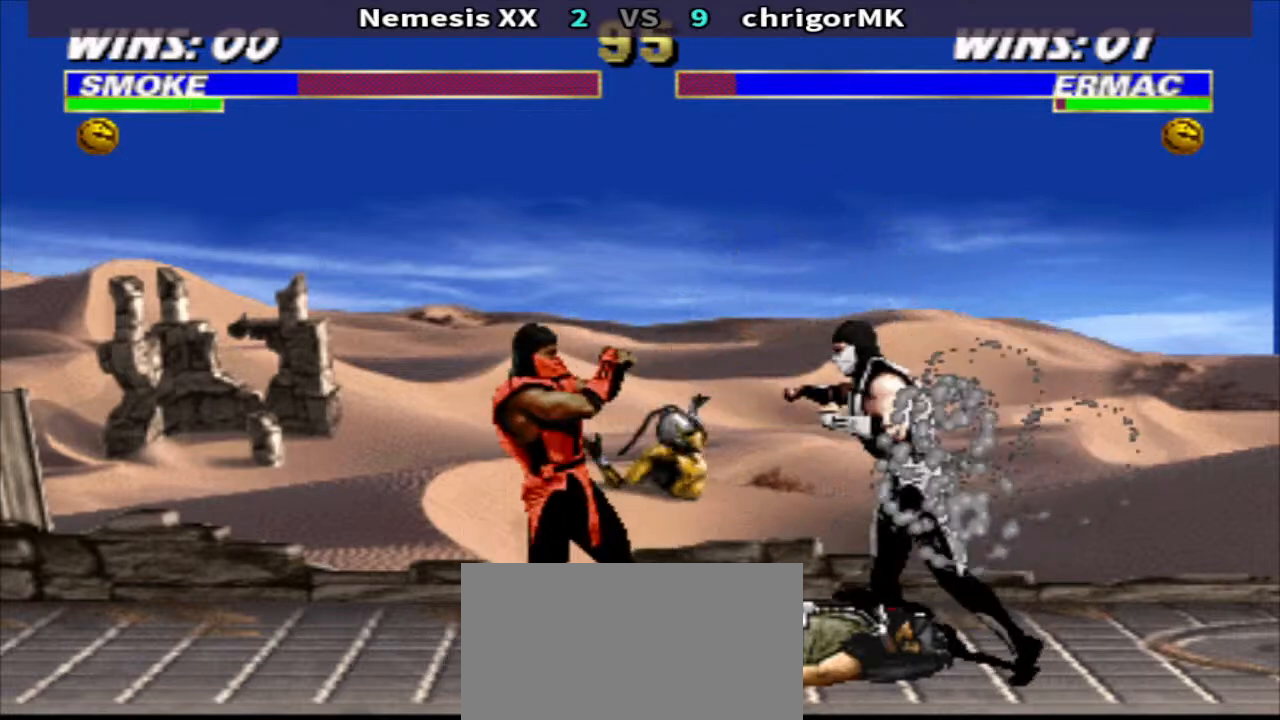
{"buttons": ["TRIANGLE", "R1"], "events": [[200, "DPAD_LEFT", "down"], [200, "DPAD_RIGHT", "up"], [333, "CROSS", "down"], [400, "TRIANGLE", "down"], [467, "DPAD_LEFT", "up"], [500, "CROSS", "up"]]}
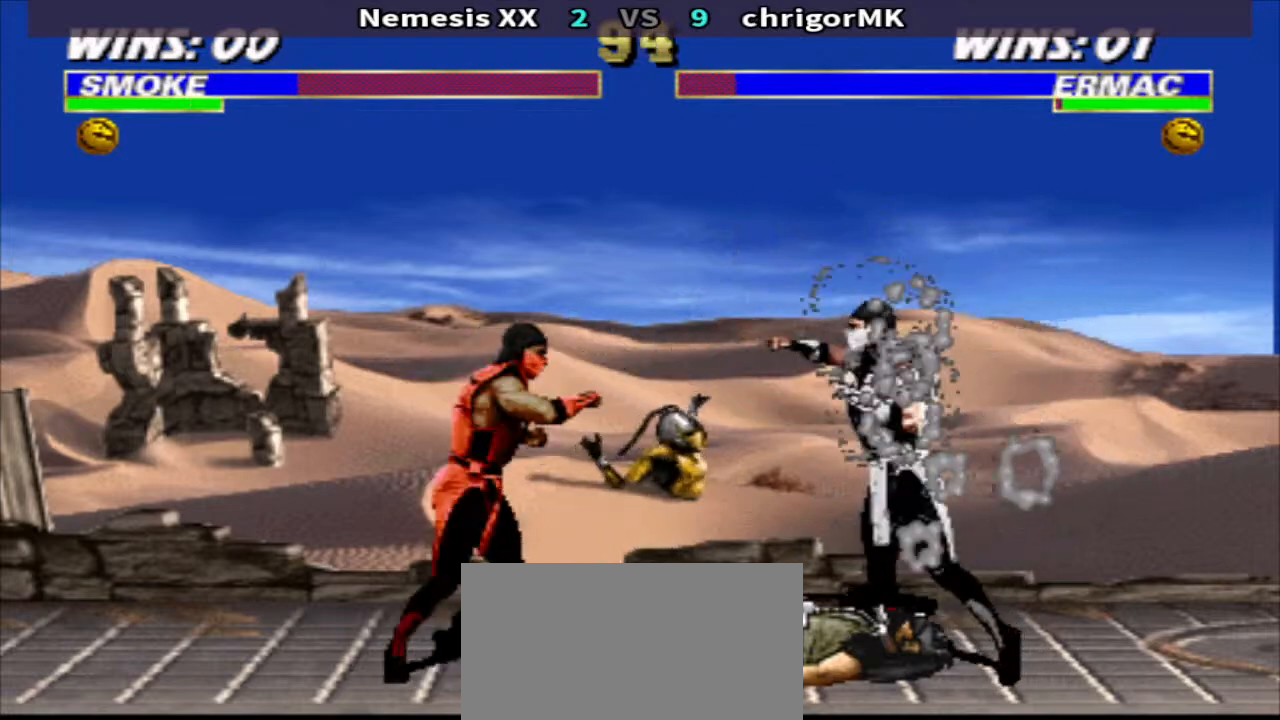
{"buttons": ["CIRCLE", "R1", "DPAD_RIGHT"], "events": [[33, "DPAD_RIGHT", "down"], [33, "TRIANGLE", "up"], [133, "DPAD_UP", "down"], [300, "DPAD_RIGHT", "up"], [300, "DPAD_UP", "up"], [500, "CIRCLE", "down"], [500, "DPAD_RIGHT", "down"]]}
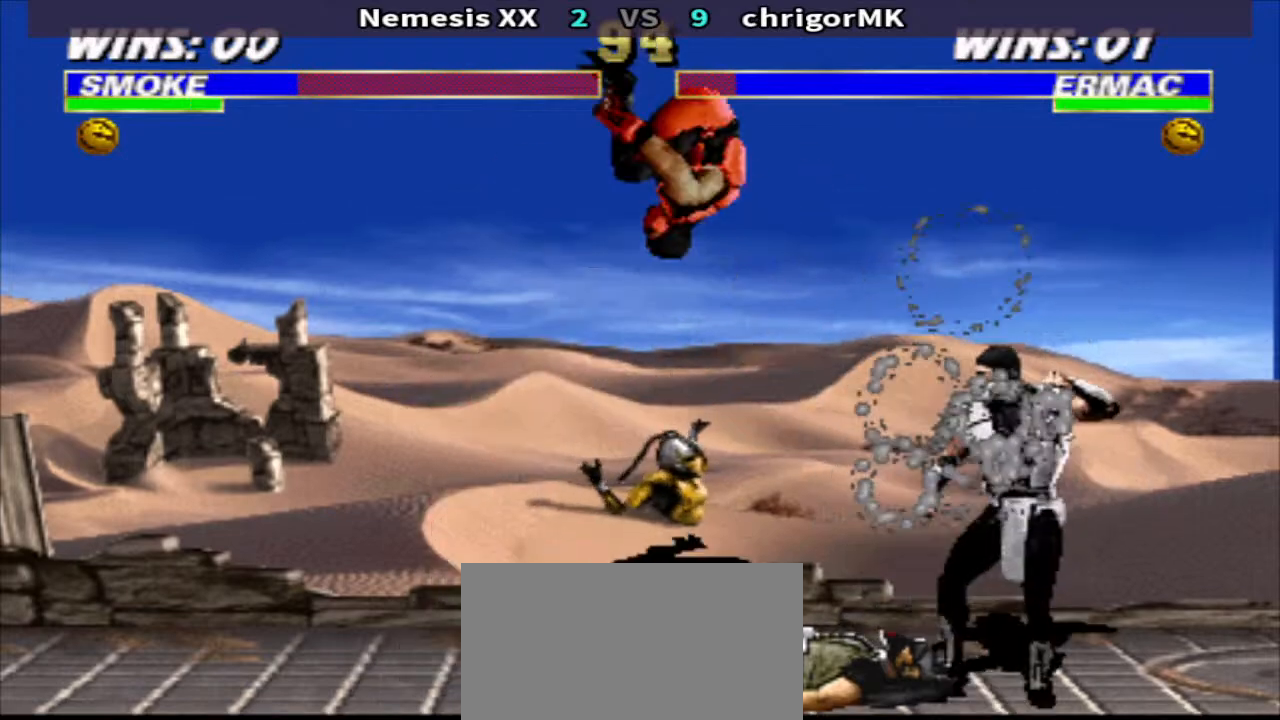
{"buttons": [], "events": [[67, "CIRCLE", "up"], [67, "DPAD_DOWN", "down"], [67, "R1", "up"], [133, "TRIANGLE", "down"], [433, "DPAD_RIGHT", "up"], [467, "DPAD_DOWN", "up"], [500, "TRIANGLE", "up"]]}
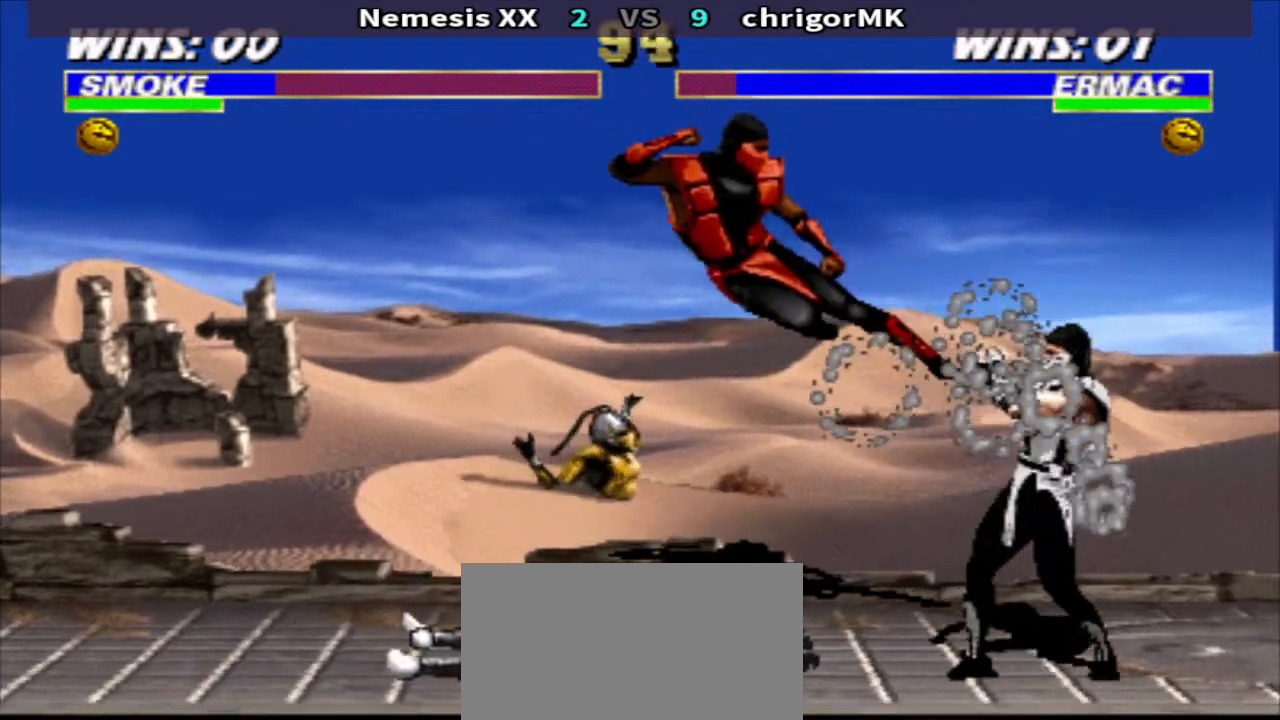
{"buttons": [], "events": [[33, "DPAD_LEFT", "down"], [100, "DPAD_UP", "down"], [300, "DPAD_LEFT", "up"], [300, "DPAD_UP", "up"]]}
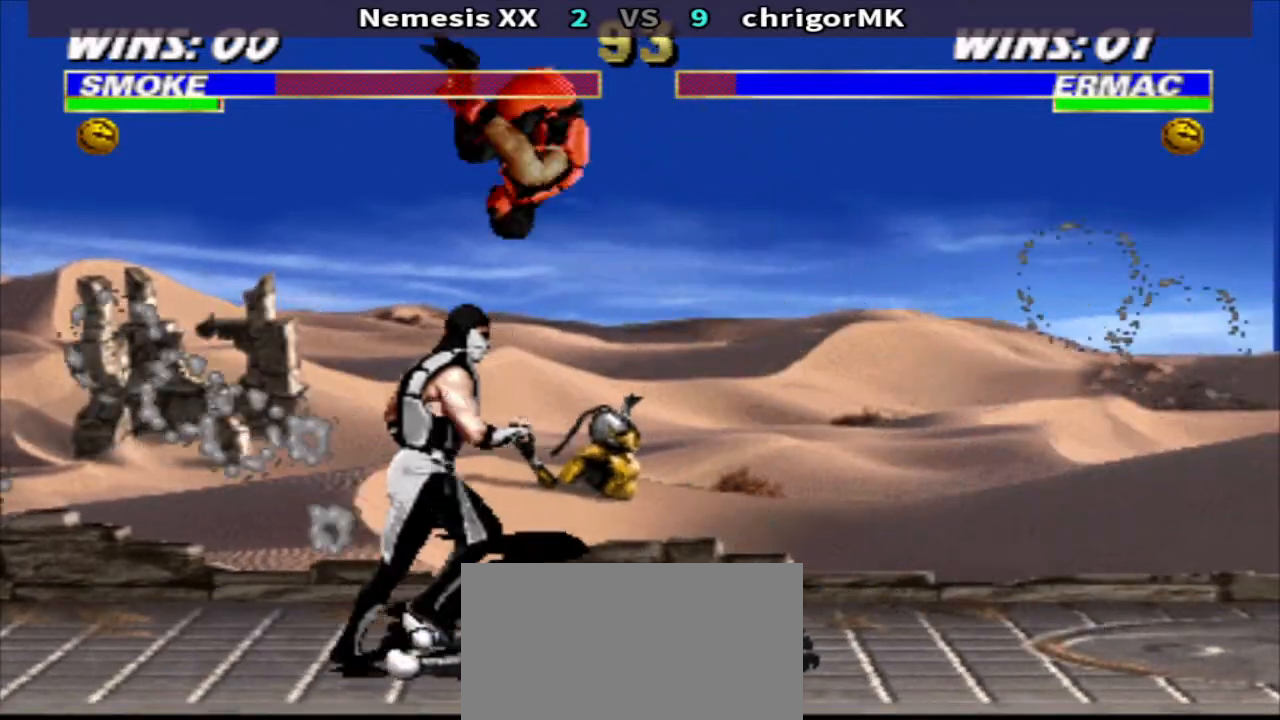
{"buttons": ["R2"], "events": [[167, "SQUARE", "down"], [267, "SQUARE", "up"], [367, "R2", "down"]]}
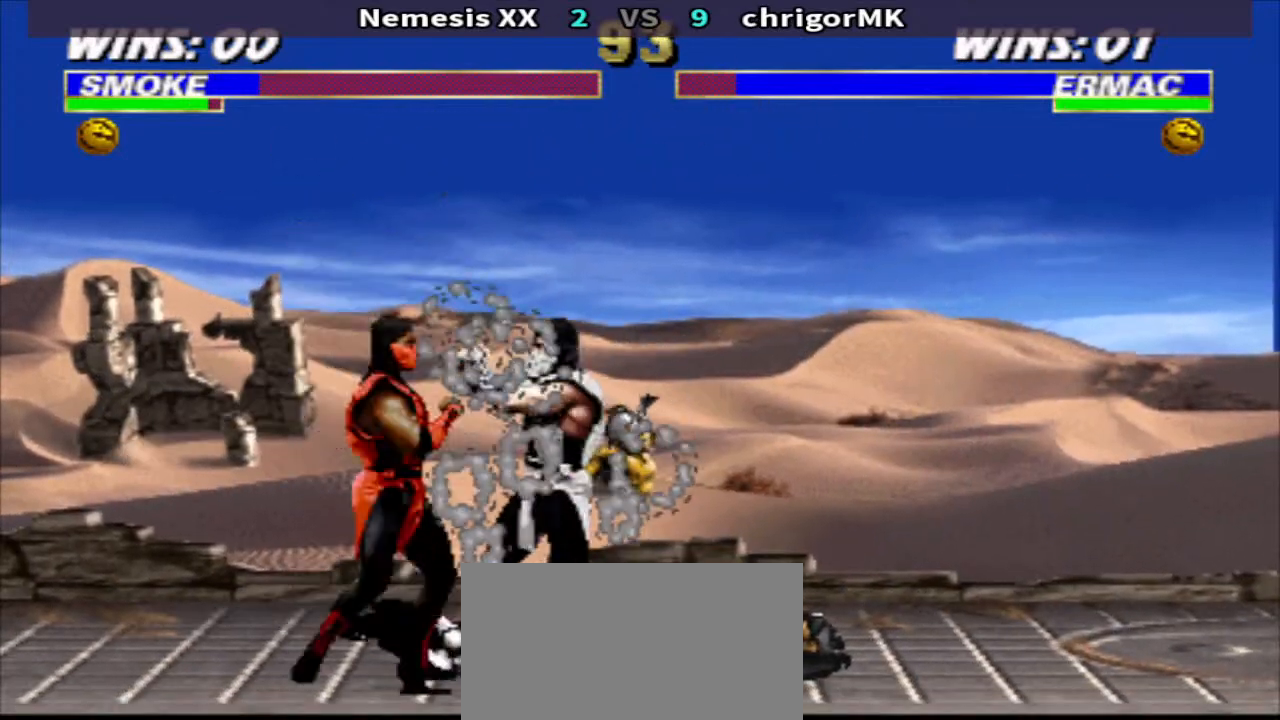
{"buttons": ["CIRCLE", "R1", "DPAD_RIGHT"], "events": [[67, "R2", "up"], [300, "DPAD_RIGHT", "down"], [333, "R1", "down"], [500, "CIRCLE", "down"]]}
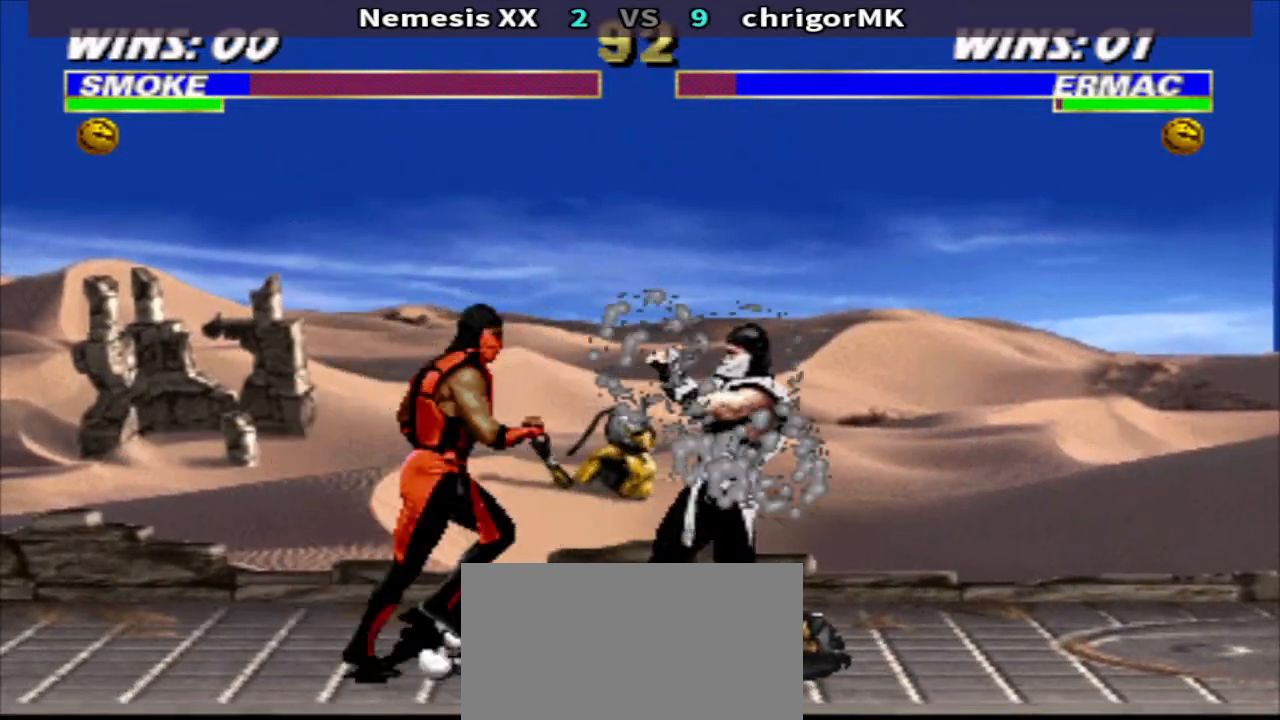
{"buttons": [], "events": [[67, "R1", "up"], [133, "CIRCLE", "up"], [133, "CROSS", "down"], [133, "DPAD_RIGHT", "up"], [233, "TRIANGLE", "down"], [267, "CROSS", "up"], [367, "TRIANGLE", "up"]]}
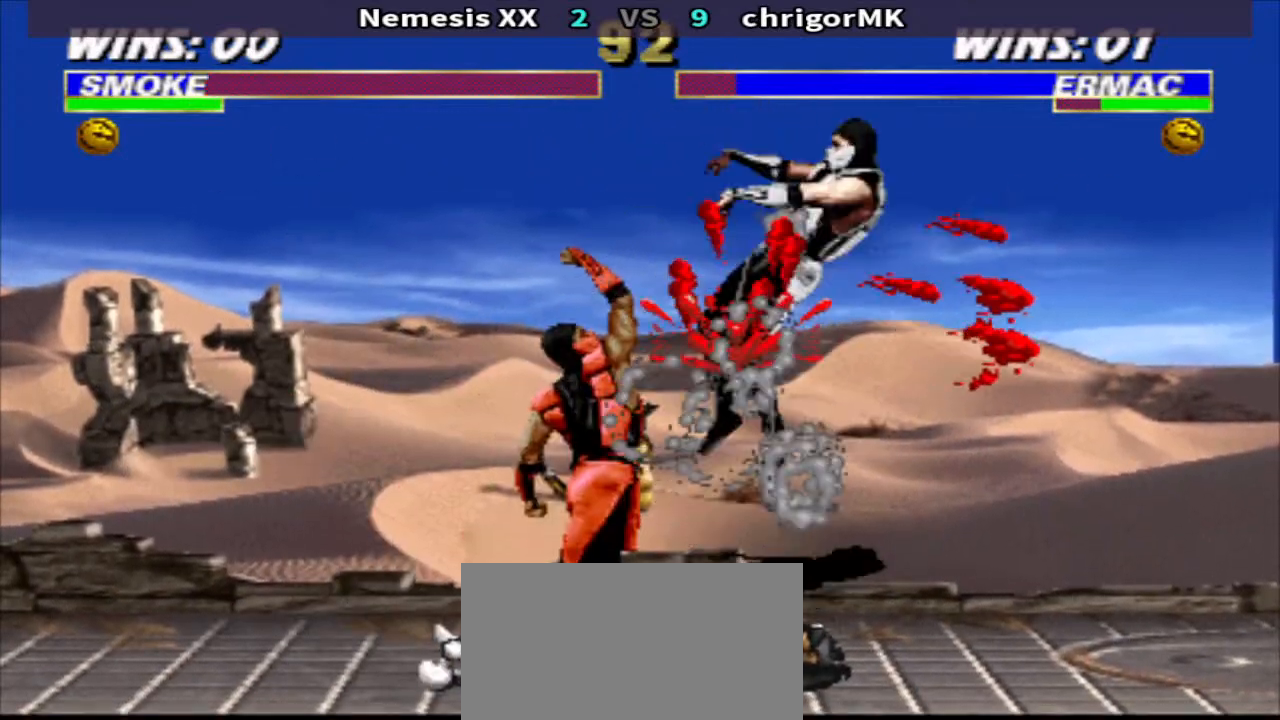
{"buttons": ["DPAD_LEFT"], "events": [[67, "DPAD_LEFT", "down"], [300, "DPAD_DOWN", "down"], [300, "DPAD_LEFT", "up"], [400, "DPAD_LEFT", "down"], [500, "DPAD_DOWN", "up"]]}
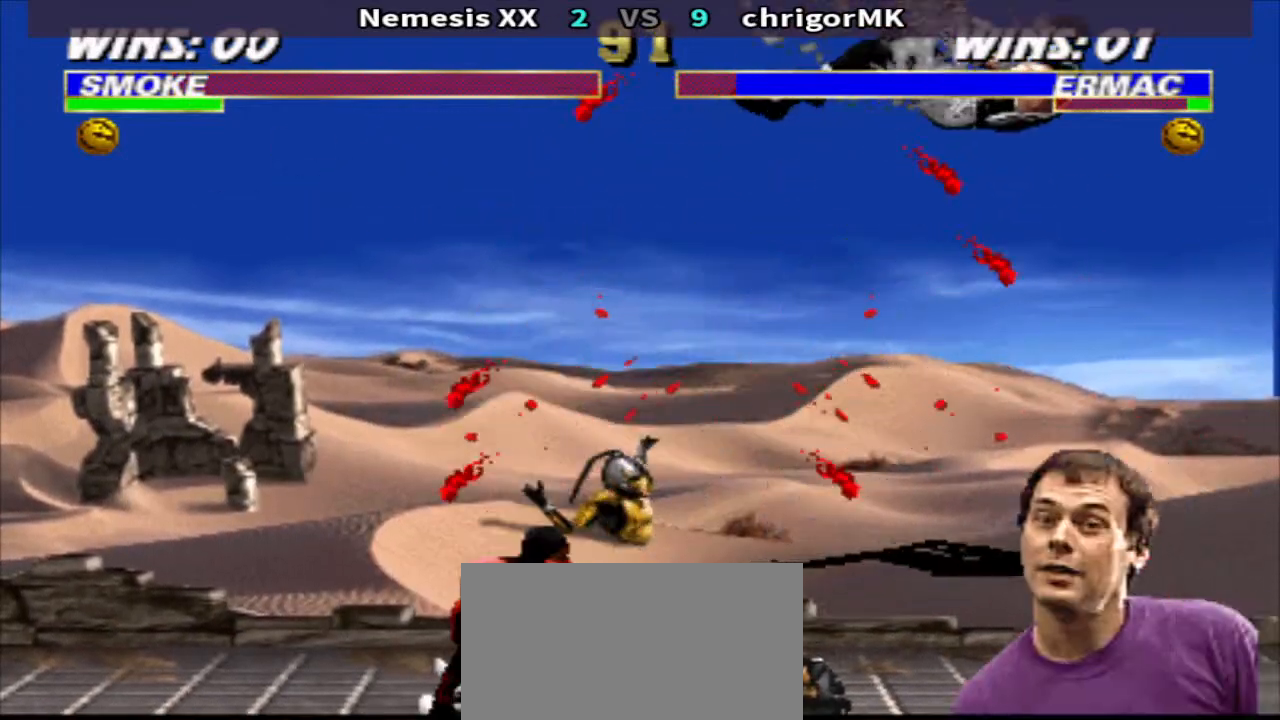
{"buttons": ["R1", "DPAD_LEFT"], "events": [[33, "SQUARE", "down"], [67, "DPAD_LEFT", "up"], [133, "SQUARE", "up"], [200, "DPAD_LEFT", "down"], [233, "R1", "down"]]}
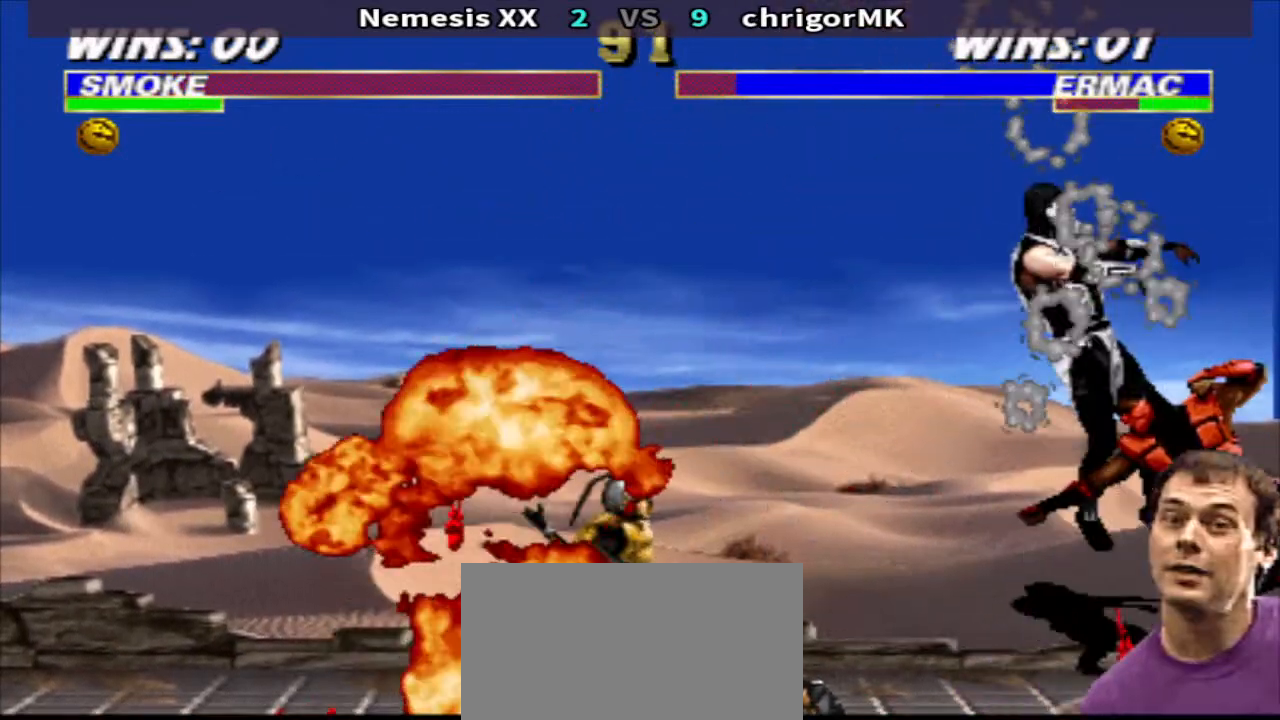
{"buttons": ["DPAD_RIGHT"], "events": [[100, "R1", "up"], [100, "SQUARE", "down"], [167, "DPAD_LEFT", "up"], [167, "DPAD_RIGHT", "down"], [167, "SQUARE", "up"], [267, "DPAD_DOWN", "down"], [333, "DPAD_RIGHT", "up"], [433, "DPAD_RIGHT", "down"], [467, "DPAD_DOWN", "up"]]}
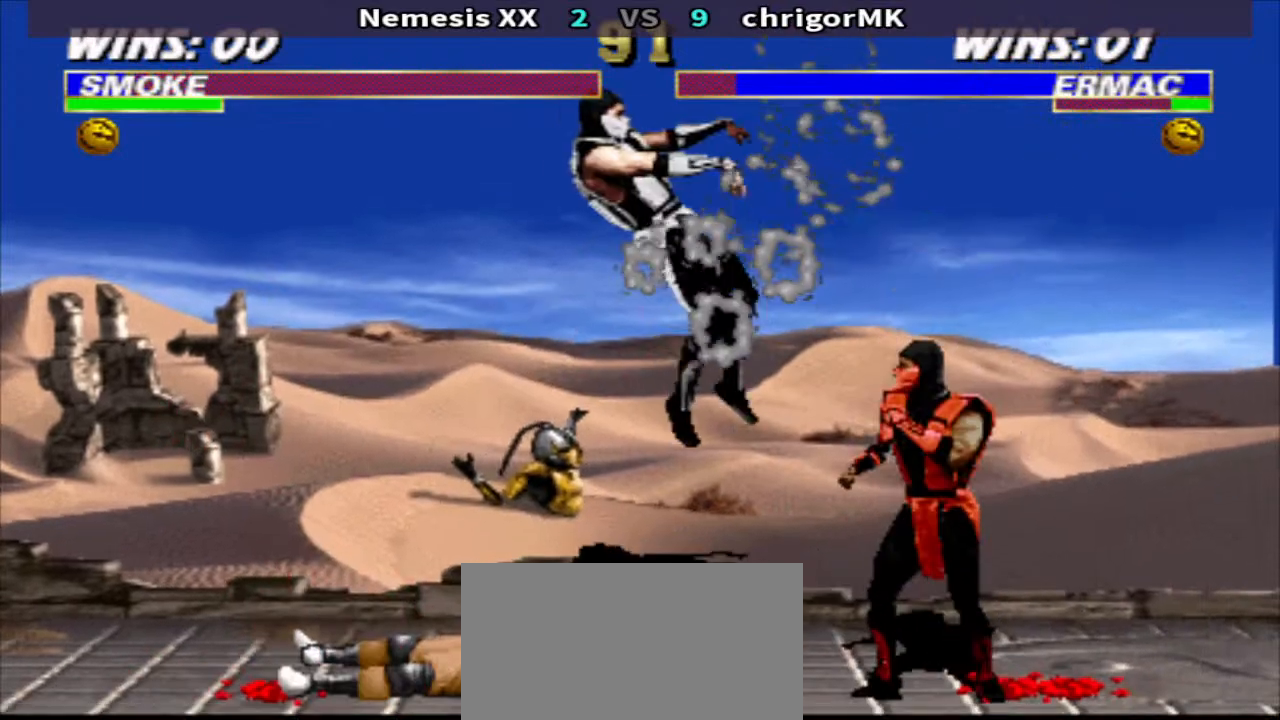
{"buttons": ["DPAD_LEFT"], "events": [[33, "R2", "down"], [100, "DPAD_RIGHT", "up"], [100, "R2", "up"], [167, "TRIANGLE", "down"], [233, "TRIANGLE", "up"], [500, "DPAD_LEFT", "down"]]}
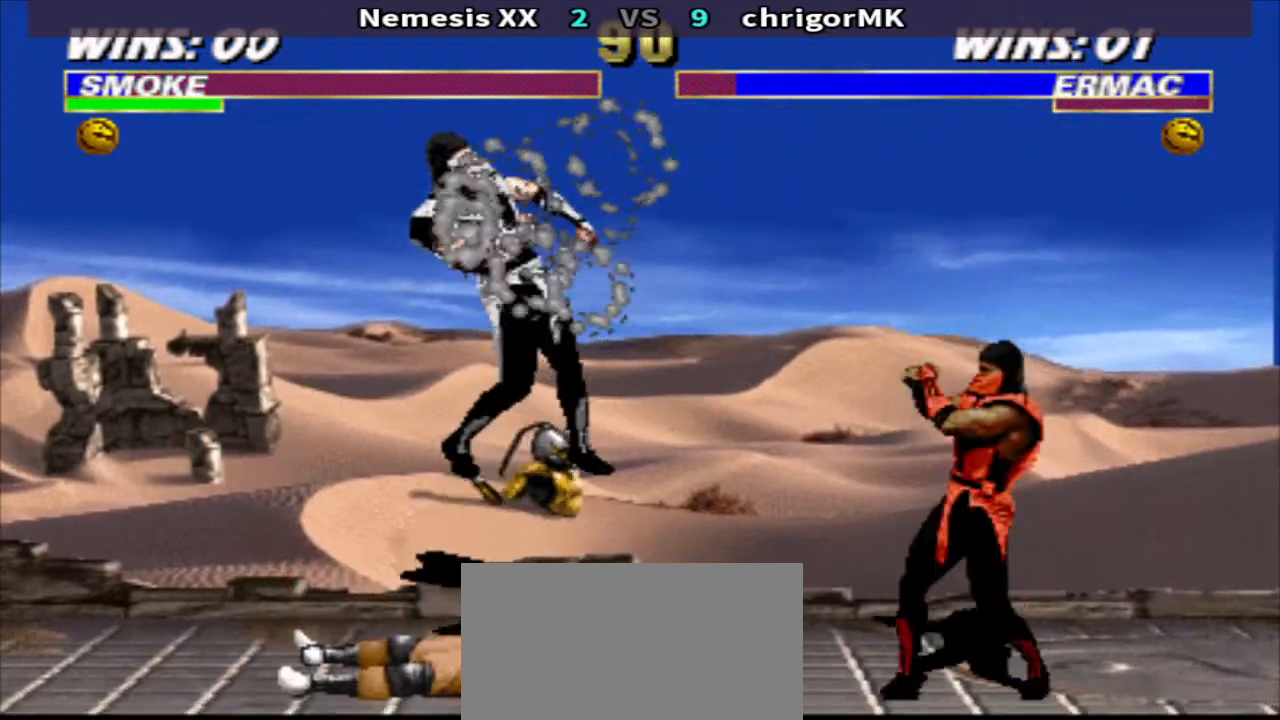
{"buttons": ["DPAD_LEFT"], "events": []}
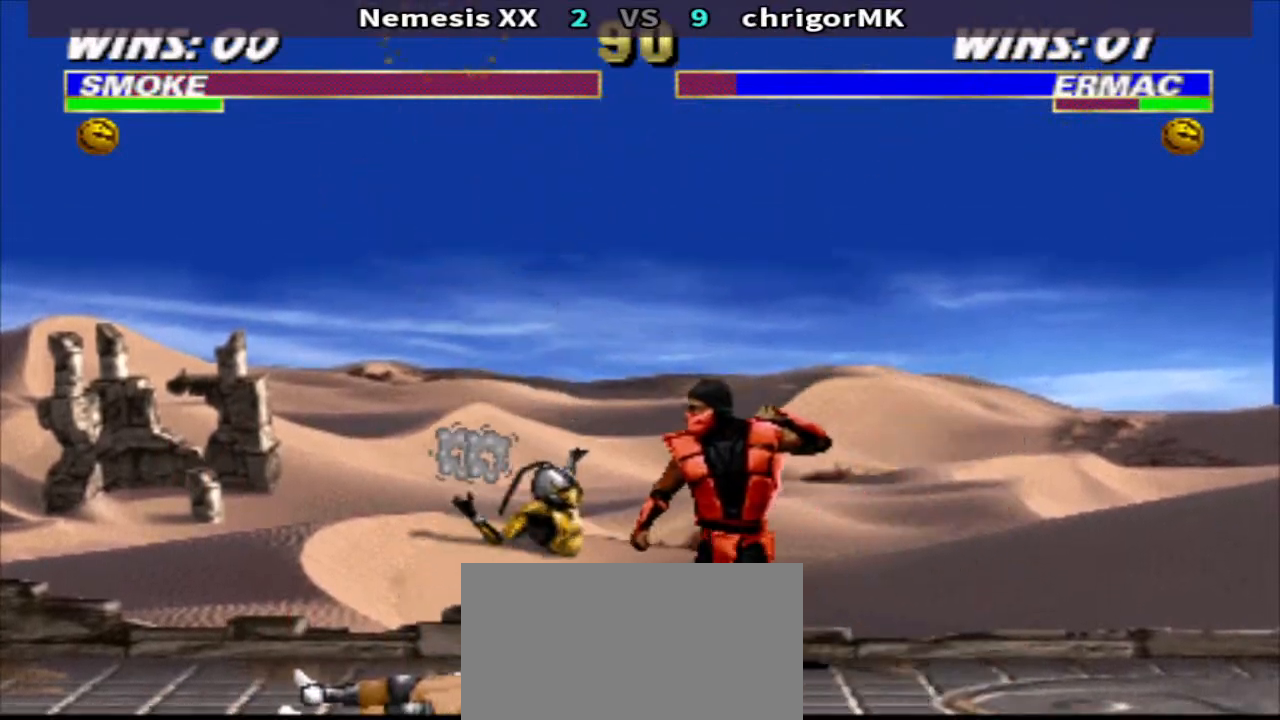
{"buttons": ["DPAD_LEFT"], "events": [[33, "DPAD_LEFT", "up"], [133, "SQUARE", "down"], [233, "R1", "down"], [267, "SQUARE", "up"], [333, "DPAD_LEFT", "down"], [333, "R1", "up"]]}
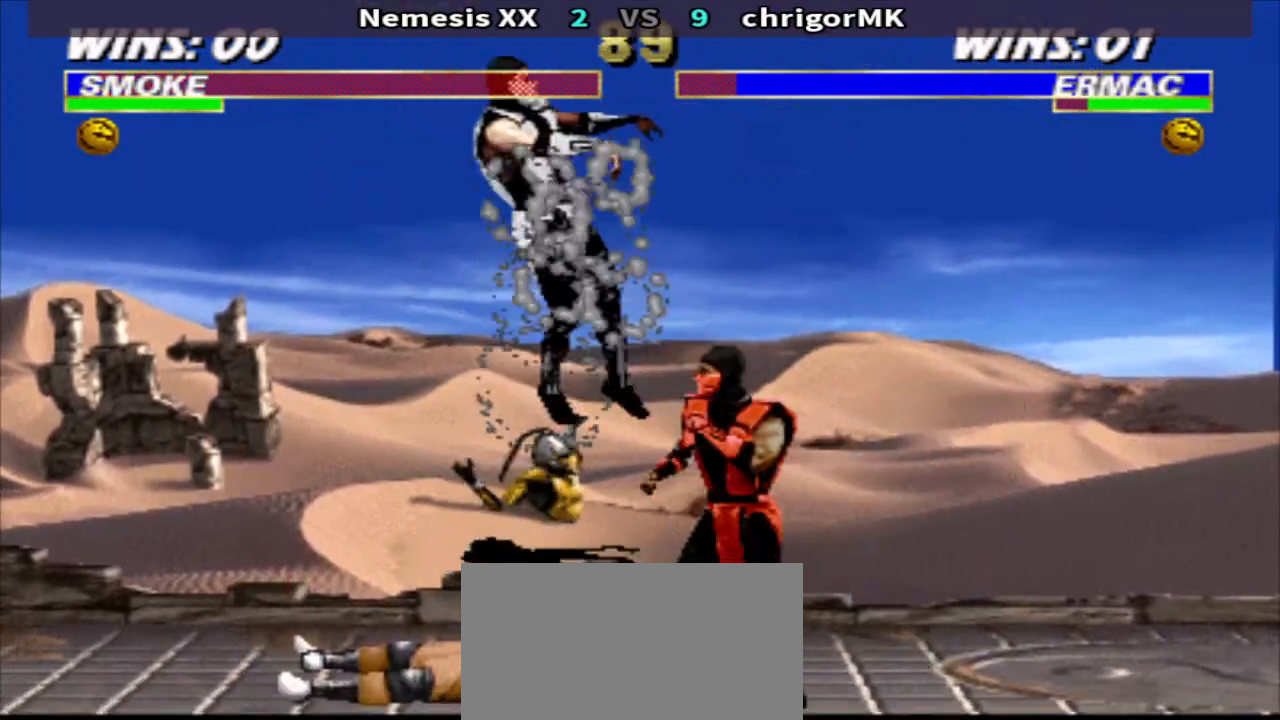
{"buttons": ["R2", "DPAD_UP", "DPAD_LEFT"], "events": [[100, "SQUARE", "down"], [200, "R1", "down"], [233, "SQUARE", "up"], [300, "R1", "up"], [400, "DPAD_UP", "down"], [467, "R2", "down"]]}
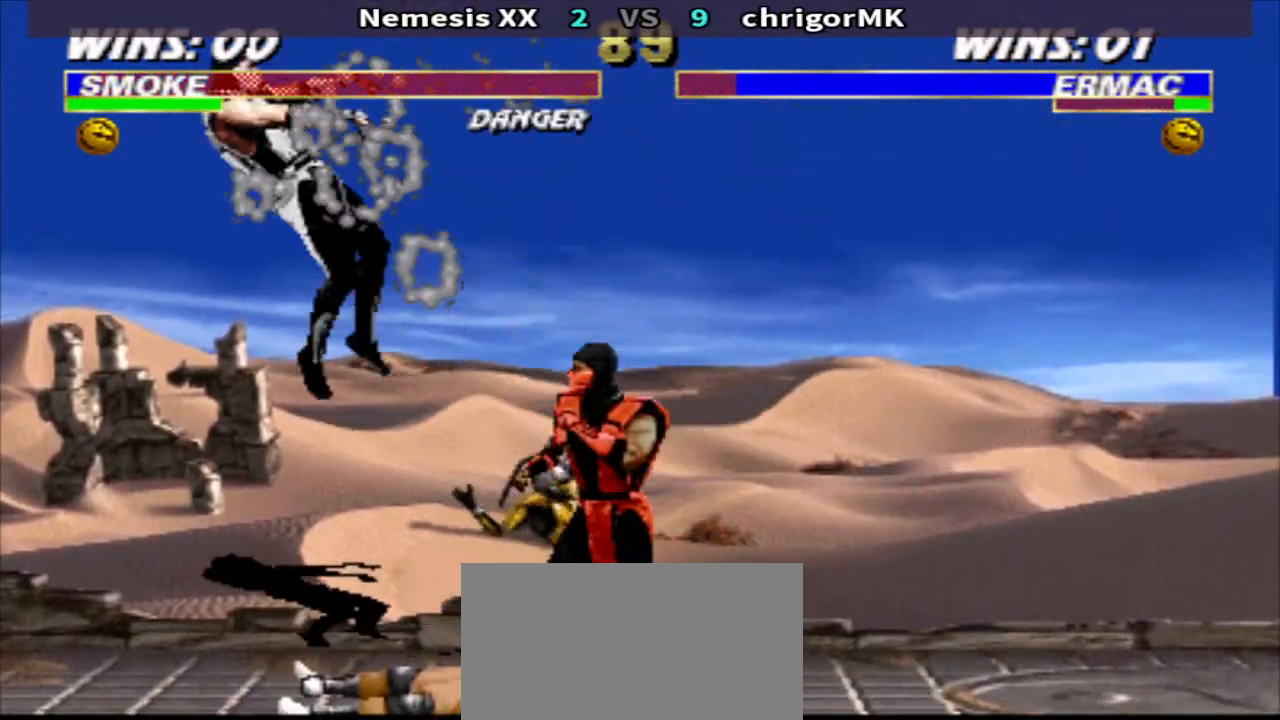
{"buttons": [], "events": [[67, "R2", "up"], [100, "TRIANGLE", "down"], [133, "DPAD_LEFT", "up"], [133, "DPAD_UP", "up"], [200, "TRIANGLE", "up"]]}
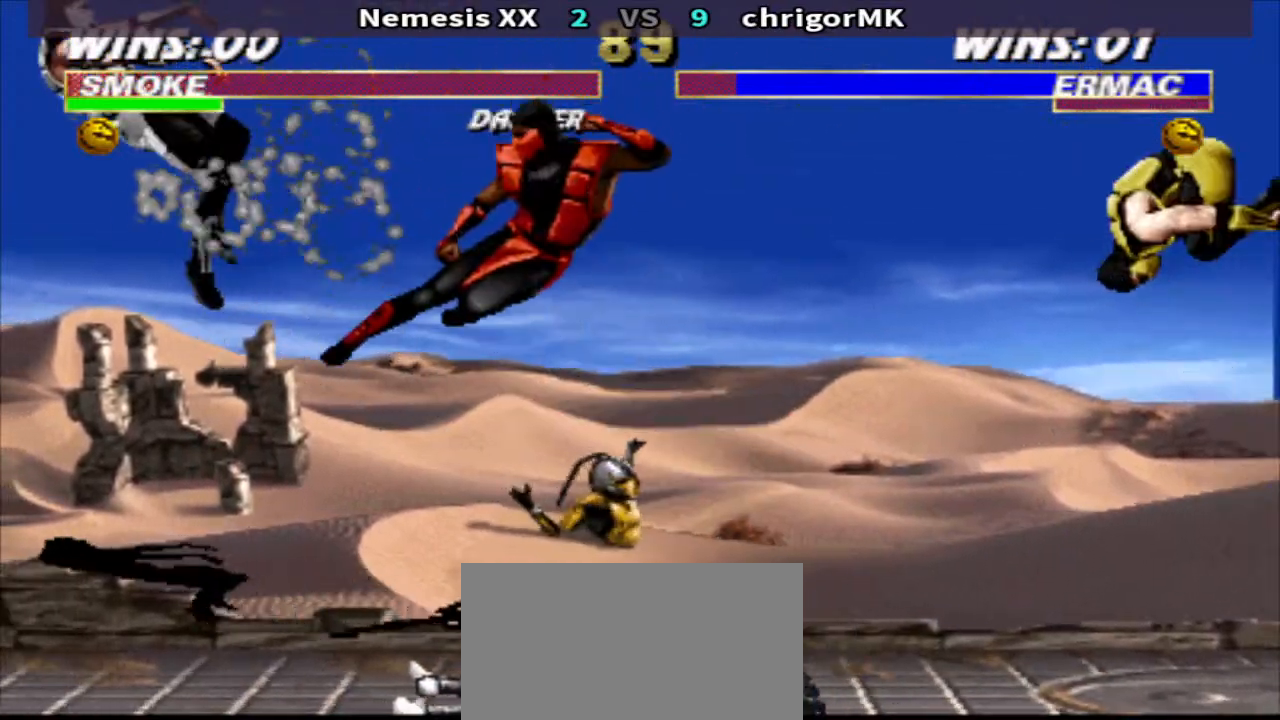
{"buttons": [], "events": [[100, "DPAD_RIGHT", "down"], [200, "DPAD_UP", "down"], [300, "DPAD_RIGHT", "up"], [400, "DPAD_UP", "up"]]}
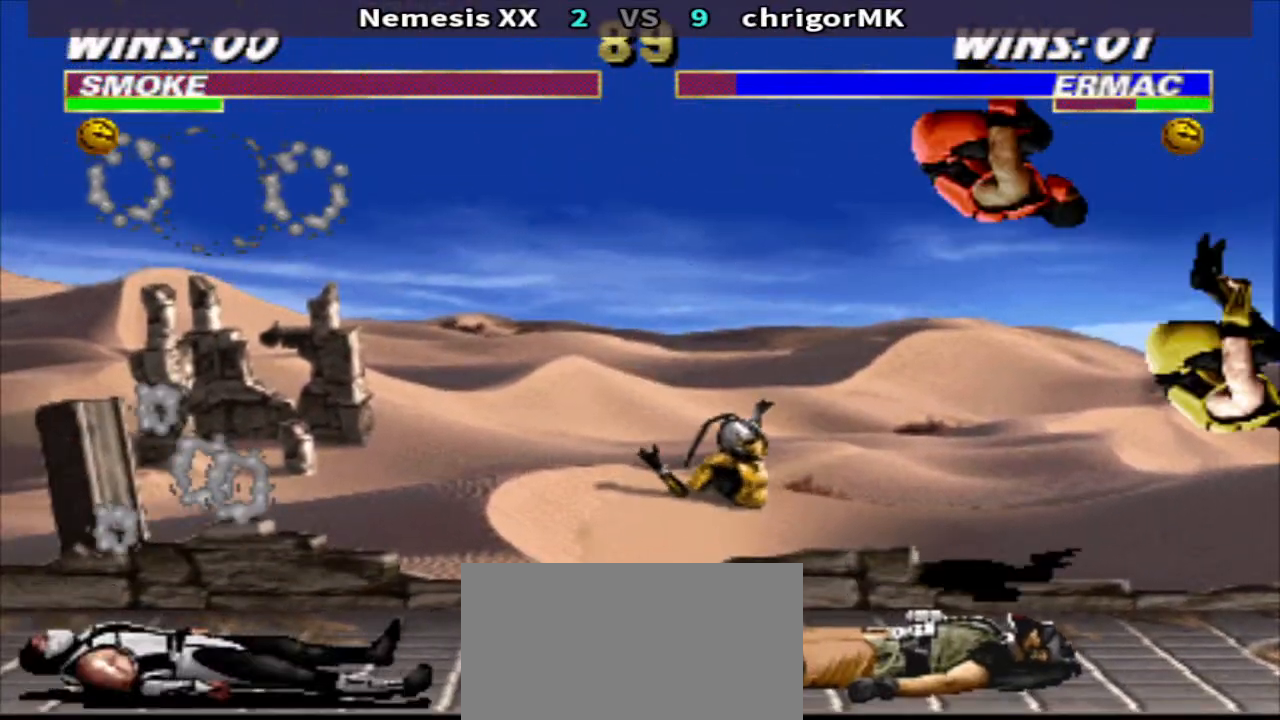
{"buttons": ["R2"], "events": [[233, "SQUARE", "down"], [367, "SQUARE", "up"], [467, "R2", "down"]]}
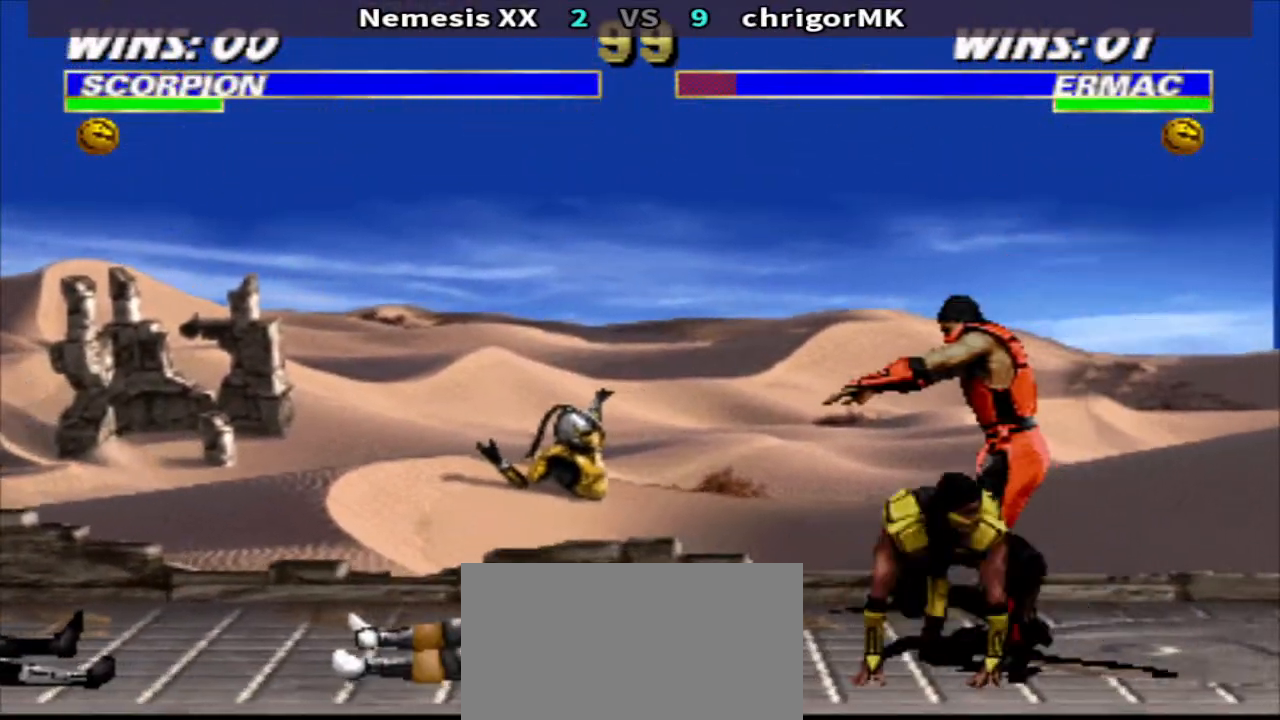
{"buttons": [], "events": [[100, "CROSS", "down"], [100, "R2", "up"], [200, "CROSS", "up"]]}
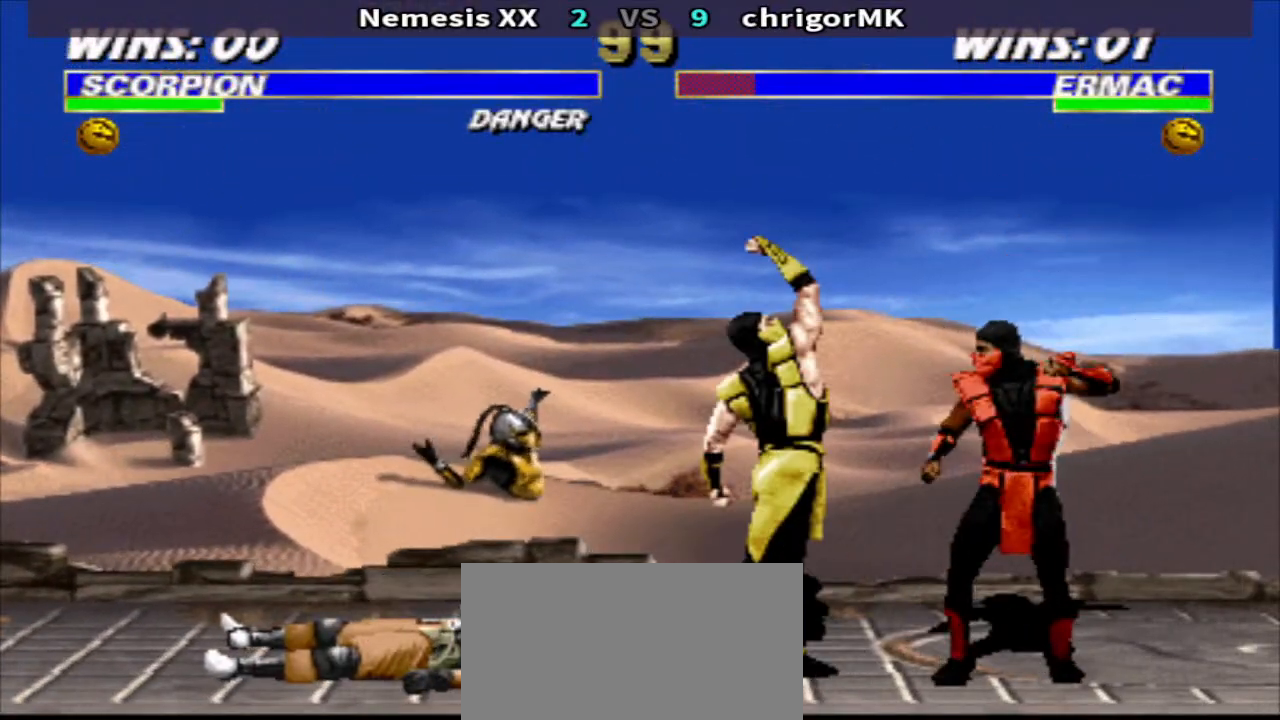
{"buttons": [], "events": [[67, "R1", "down"], [100, "DPAD_LEFT", "down"], [200, "CIRCLE", "down"], [200, "R1", "up"], [233, "DPAD_LEFT", "up"], [333, "CIRCLE", "up"], [333, "CROSS", "down"], [400, "CROSS", "up"], [400, "TRIANGLE", "down"], [500, "TRIANGLE", "up"]]}
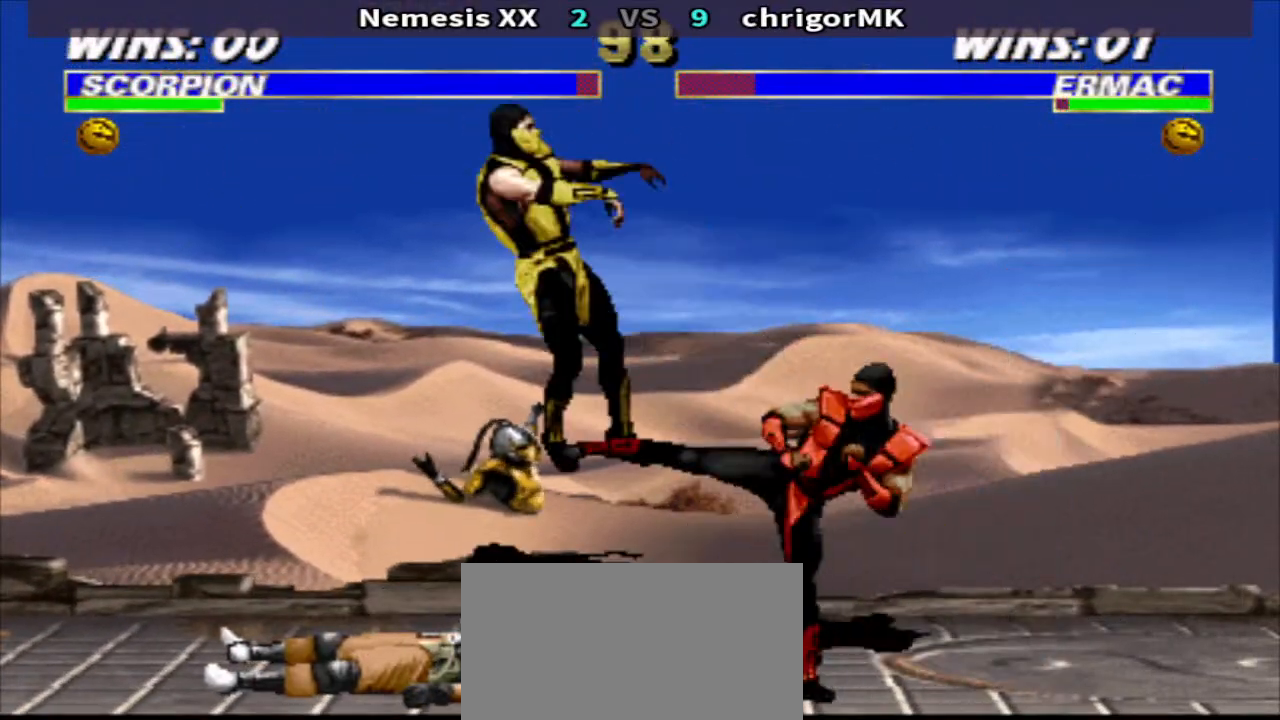
{"buttons": ["DPAD_LEFT"], "events": [[233, "DPAD_LEFT", "down"]]}
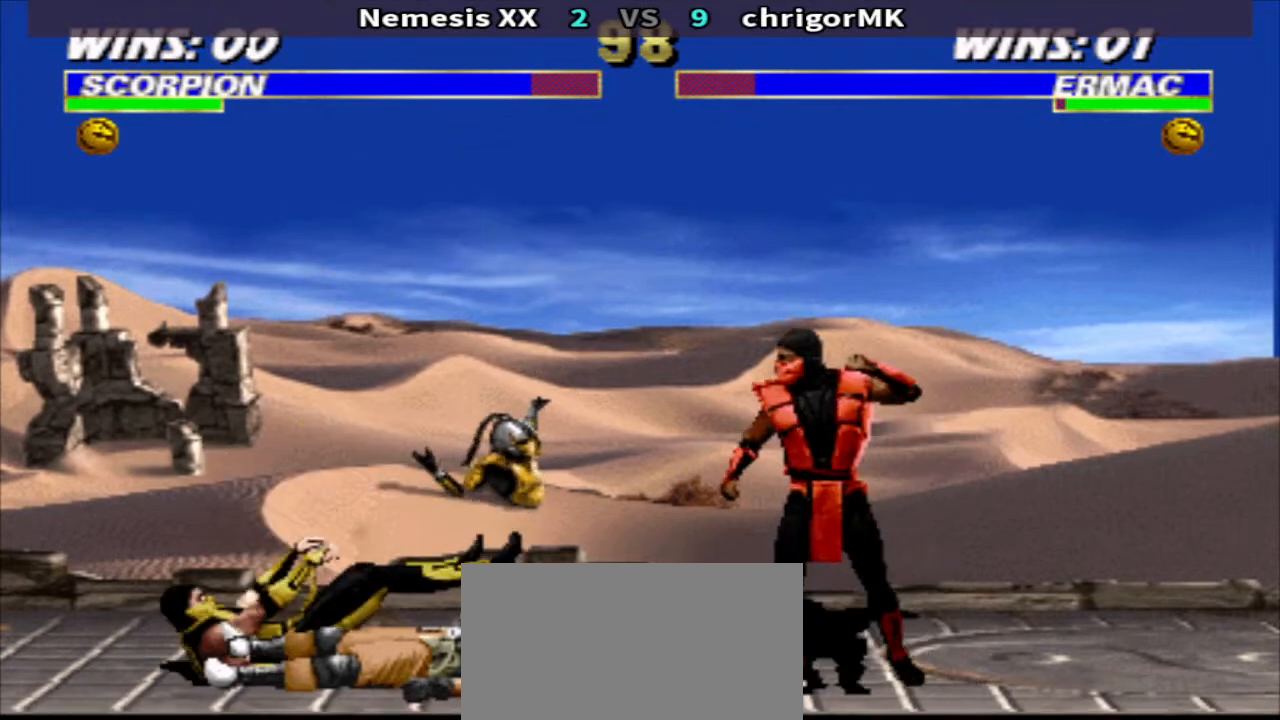
{"buttons": ["DPAD_LEFT"], "events": [[67, "DPAD_LEFT", "up"], [67, "SQUARE", "down"], [100, "SQUARE", "up"], [200, "DPAD_DOWN", "down"], [200, "DPAD_RIGHT", "down"], [200, "SQUARE", "down"], [300, "TRIANGLE", "down"], [367, "DPAD_DOWN", "up"], [367, "DPAD_RIGHT", "up"], [367, "SQUARE", "up"], [367, "TRIANGLE", "up"], [467, "DPAD_LEFT", "down"]]}
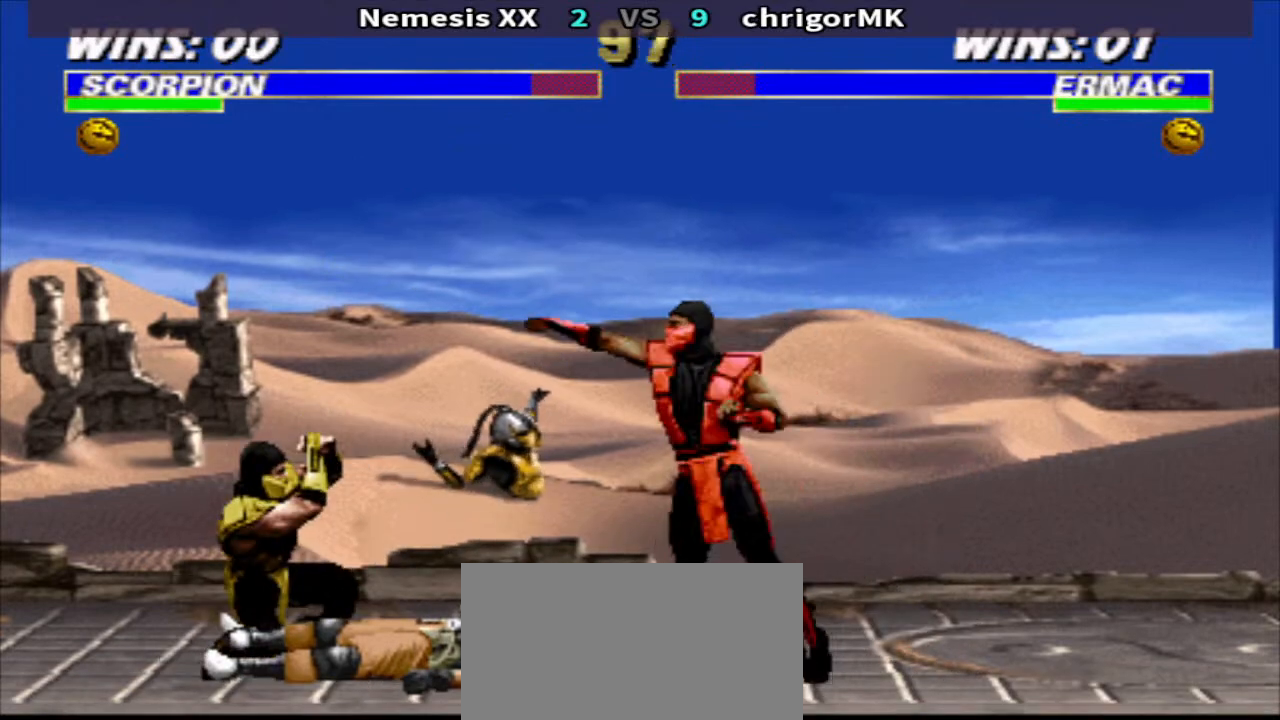
{"buttons": [], "events": [[33, "R1", "down"], [200, "CIRCLE", "down"], [267, "CIRCLE", "up"], [267, "CROSS", "down"], [267, "DPAD_LEFT", "up"], [267, "R1", "up"], [367, "TRIANGLE", "down"], [433, "CROSS", "up"], [500, "TRIANGLE", "up"]]}
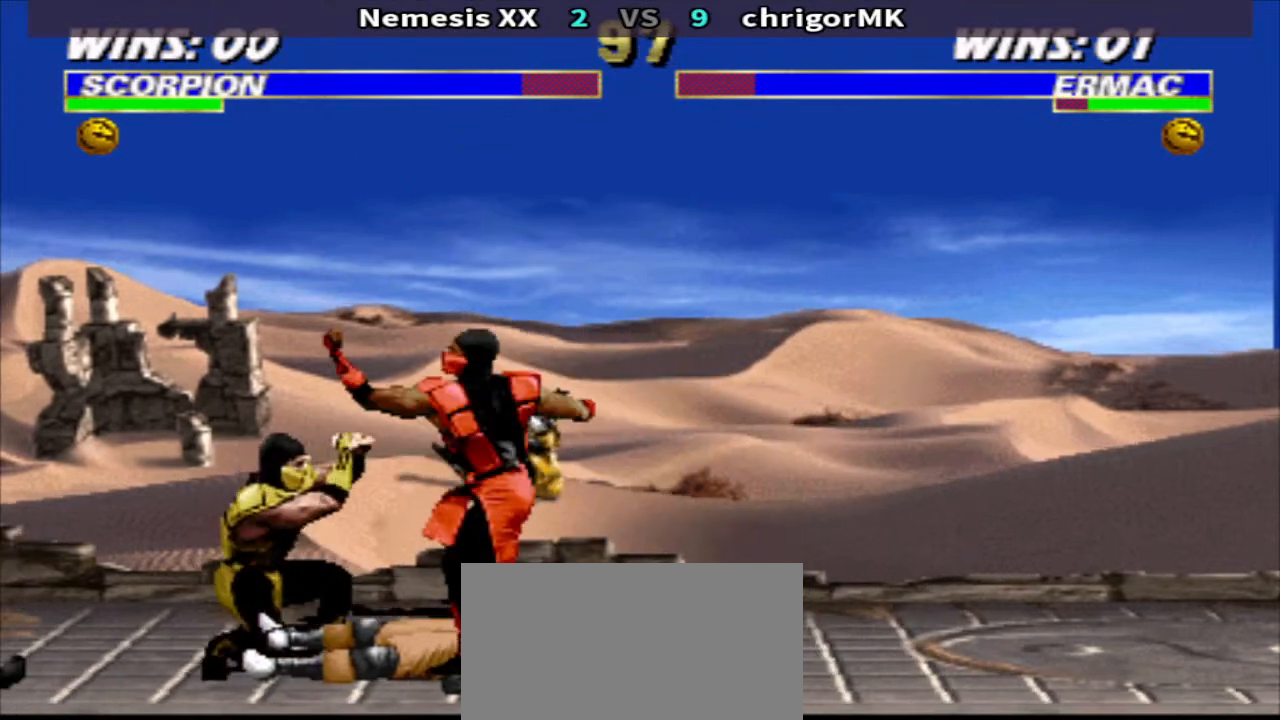
{"buttons": ["DPAD_LEFT"], "events": [[300, "DPAD_LEFT", "down"]]}
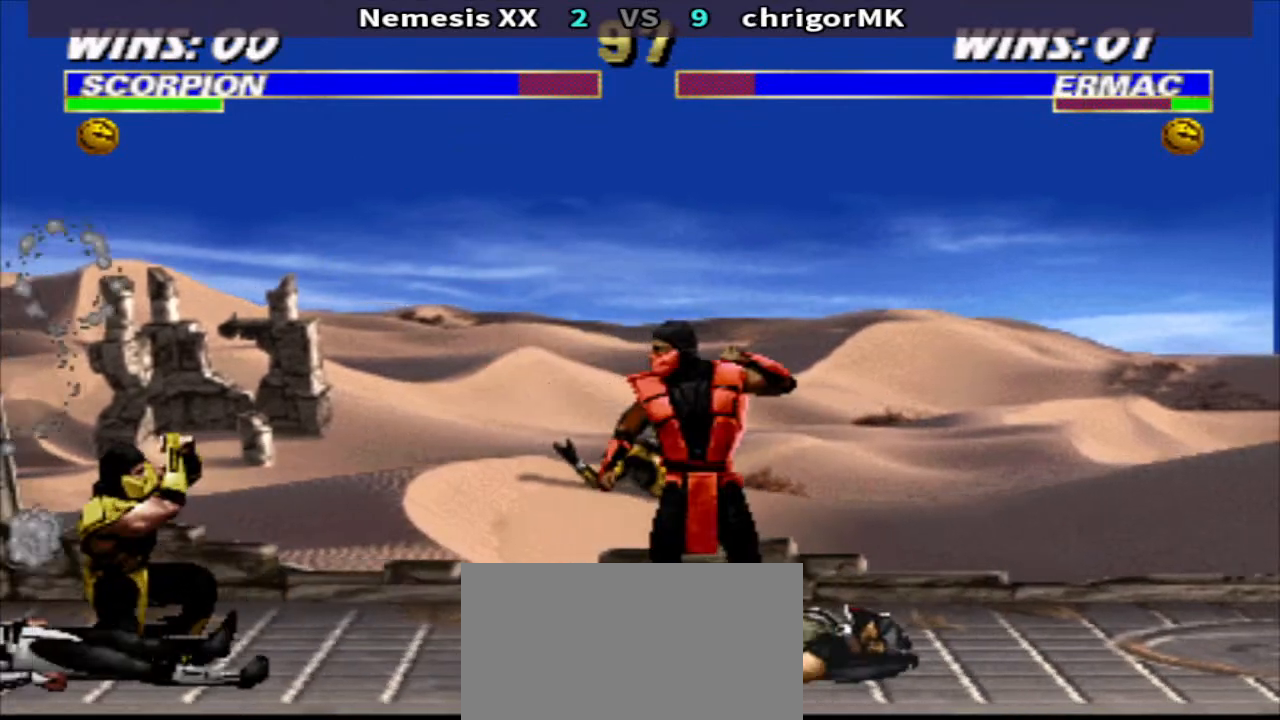
{"buttons": ["TRIANGLE", "DPAD_DOWN", "DPAD_RIGHT"], "events": [[67, "SQUARE", "down"], [167, "DPAD_DOWN", "down"], [167, "DPAD_LEFT", "up"], [167, "DPAD_RIGHT", "down"], [167, "SQUARE", "up"], [267, "SQUARE", "down"], [267, "TRIANGLE", "down"], [367, "SQUARE", "up"], [433, "SQUARE", "down"], [500, "SQUARE", "up"]]}
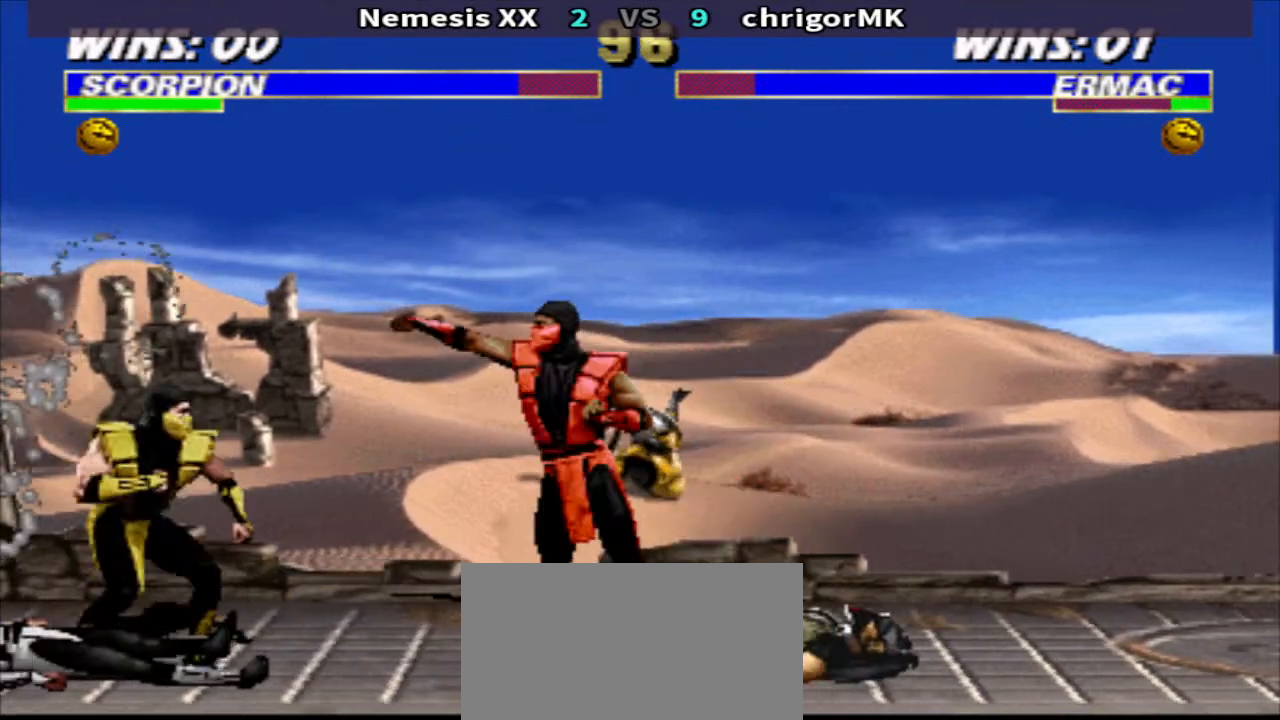
{"buttons": ["R1"], "events": [[100, "SQUARE", "down"], [167, "SQUARE", "up"], [267, "SQUARE", "down"], [367, "SQUARE", "up"], [433, "DPAD_DOWN", "up"], [433, "DPAD_RIGHT", "up"], [433, "R1", "down"], [433, "TRIANGLE", "up"]]}
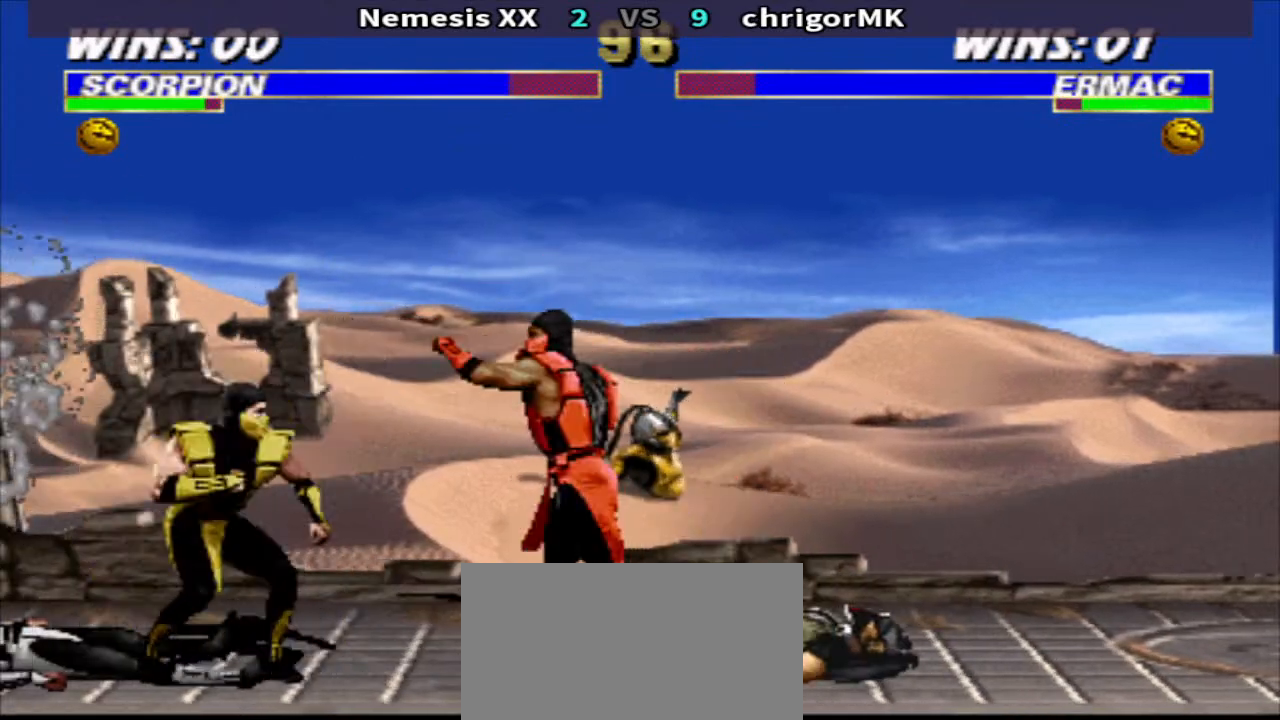
{"buttons": ["CROSS", "TRIANGLE"], "events": [[33, "DPAD_LEFT", "down"], [300, "CIRCLE", "down"], [367, "R1", "up"], [400, "CIRCLE", "up"], [400, "CROSS", "down"], [400, "DPAD_LEFT", "up"], [467, "TRIANGLE", "down"]]}
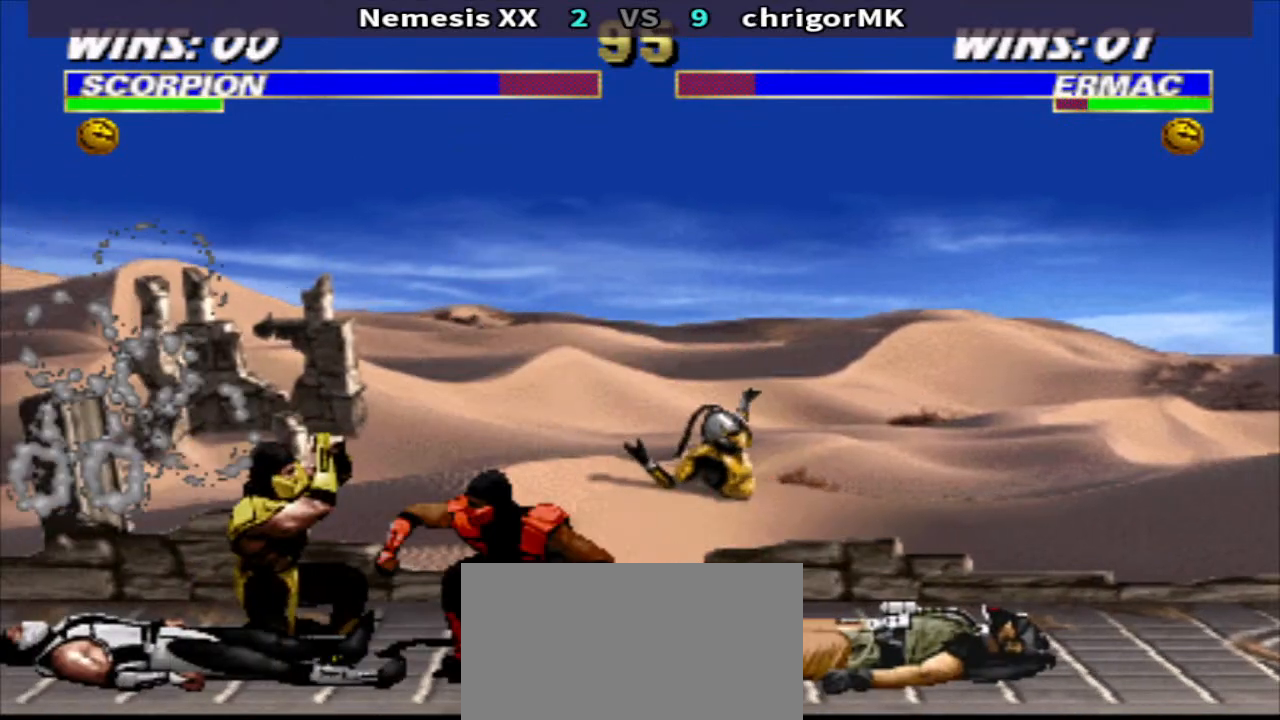
{"buttons": ["DPAD_LEFT"], "events": [[33, "CROSS", "up"], [100, "TRIANGLE", "up"], [267, "DPAD_LEFT", "down"]]}